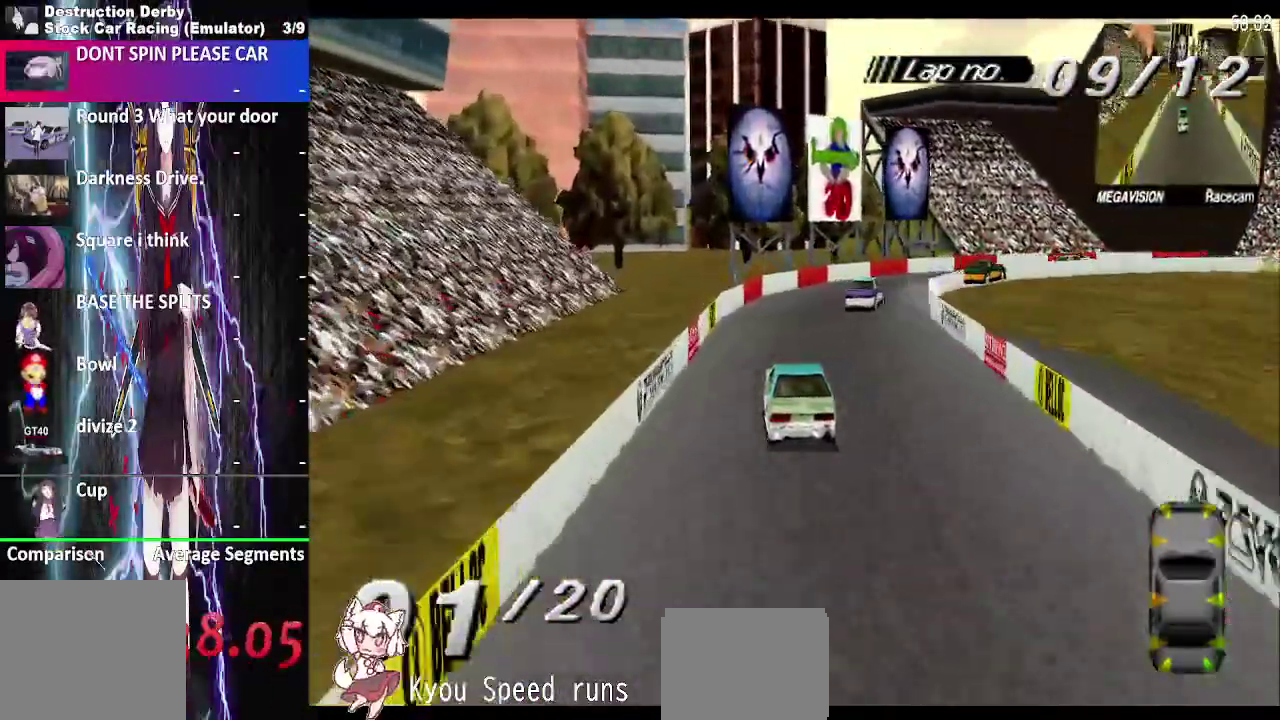
Gameplay with a controller (PlayStation layout); each line is a JSON object with the inputs held at the frame after it. "events" lists button and stick changes between this image and that frame as [ms after this image, input, new state], when the widget could be followed in between. This overlay highlights the sticks when they move; stick clicks (L3 R3) are not distinguishable. Not read: DPAD_LEFT L3 R3 left_stick.
{"buttons": ["CROSS", "DPAD_RIGHT"], "right_stick": "center", "events": [[50, "DPAD_RIGHT", "down"]]}
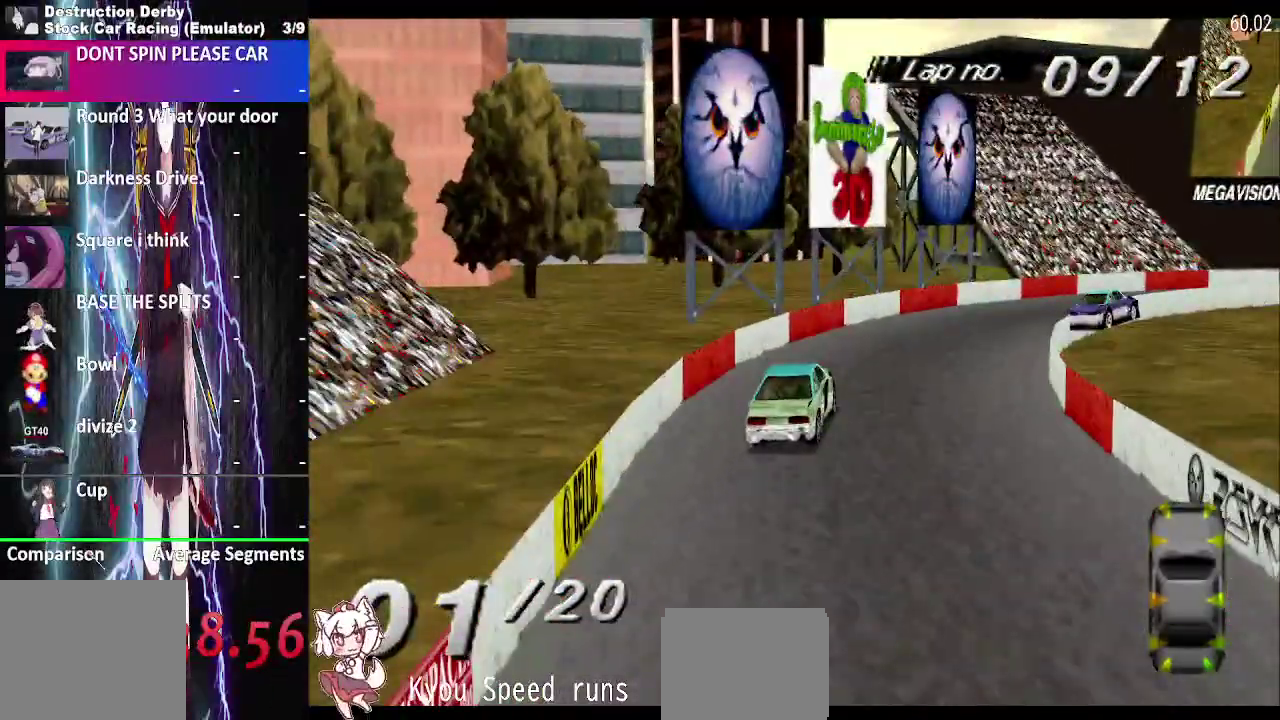
{"buttons": ["CROSS", "DPAD_RIGHT"], "right_stick": "center", "events": []}
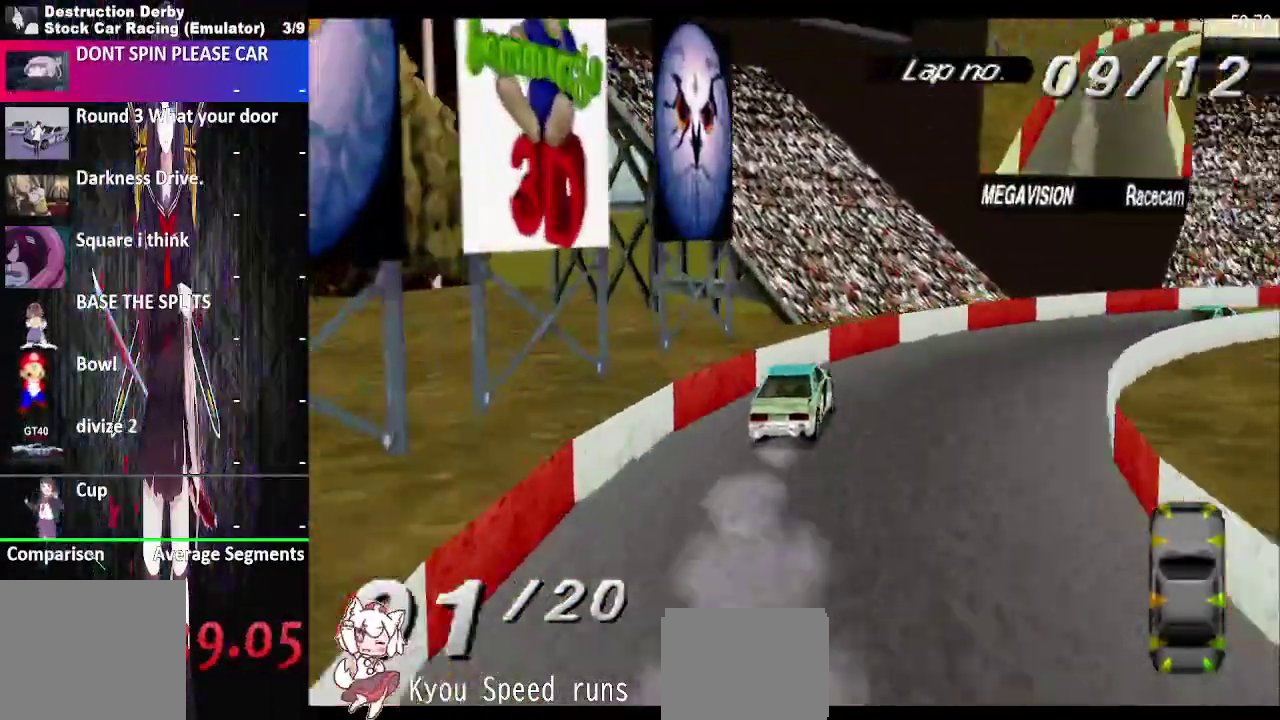
{"buttons": ["CROSS", "DPAD_RIGHT"], "right_stick": "center", "events": []}
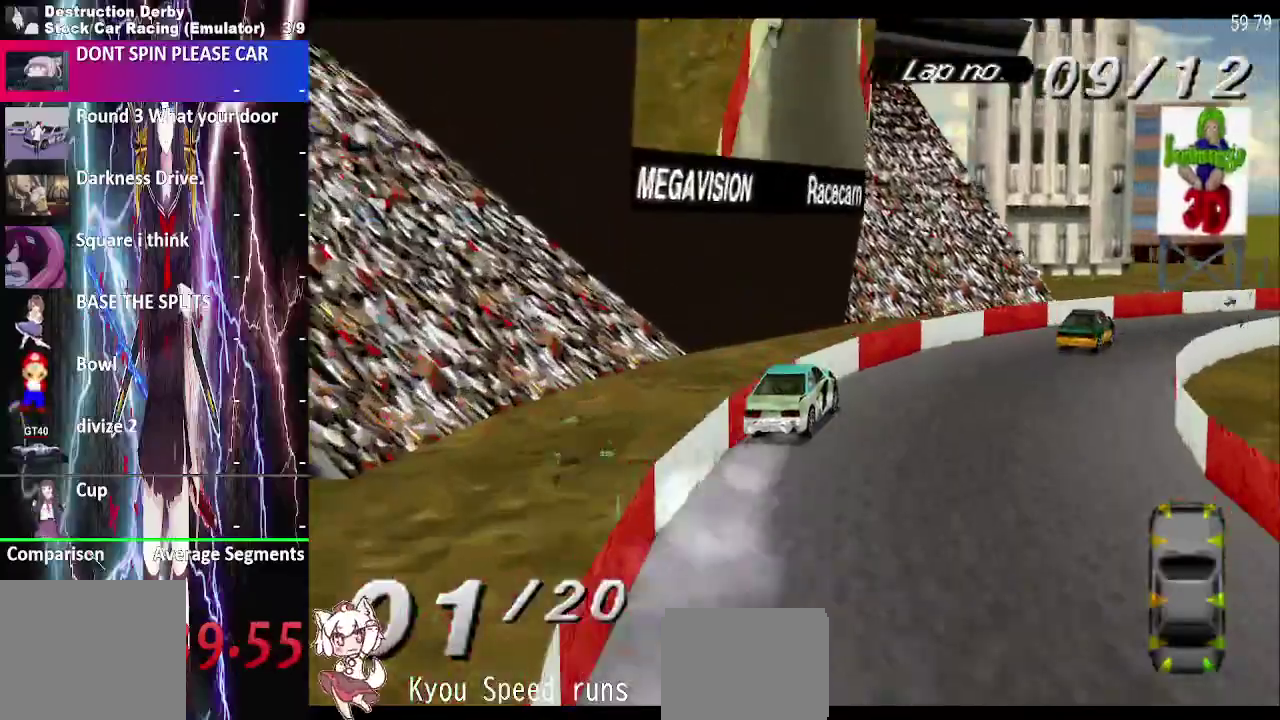
{"buttons": ["CROSS", "DPAD_RIGHT"], "right_stick": "center", "events": []}
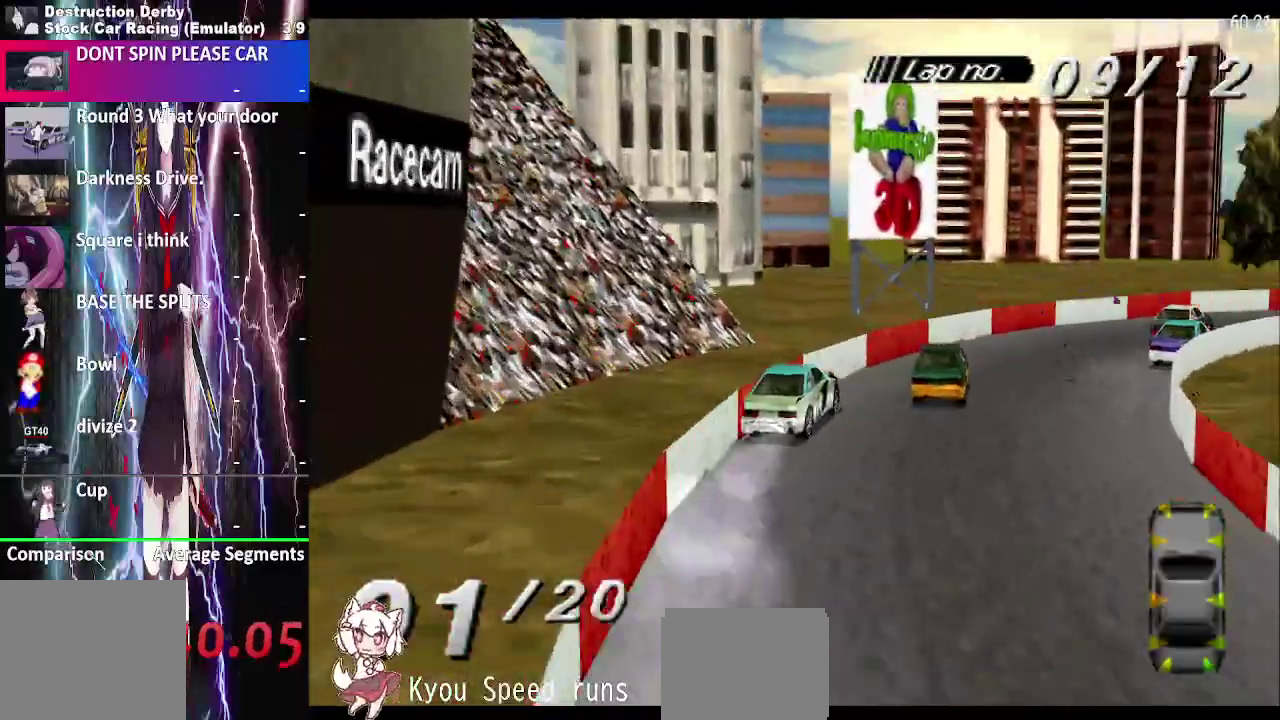
{"buttons": ["CROSS", "DPAD_RIGHT"], "right_stick": "center", "events": []}
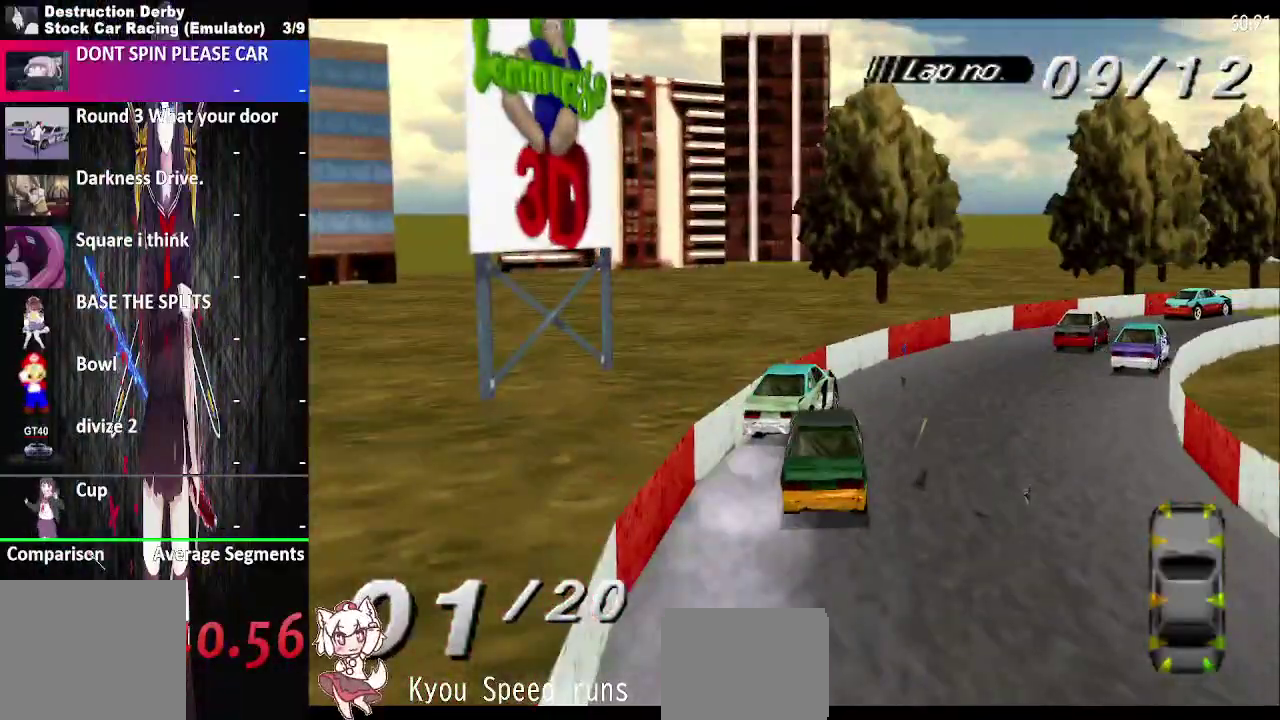
{"buttons": ["CROSS", "DPAD_RIGHT"], "right_stick": "center", "events": []}
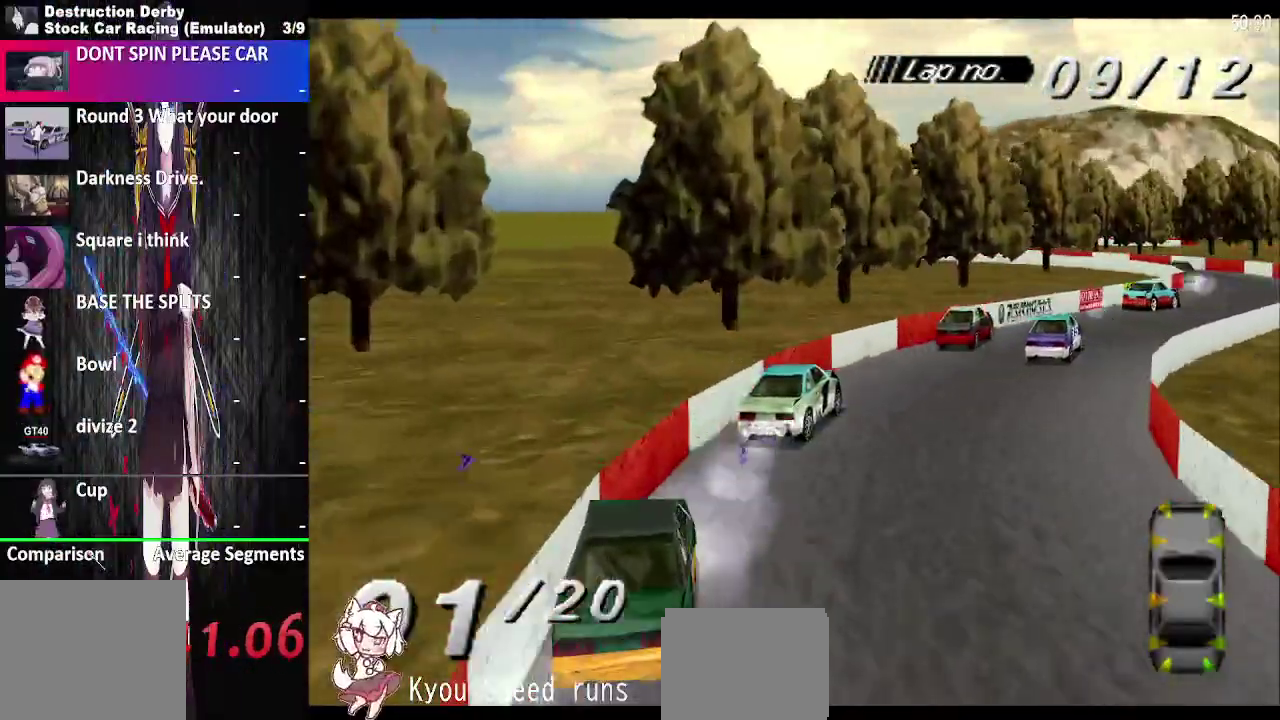
{"buttons": ["CROSS", "DPAD_RIGHT"], "right_stick": "center", "events": []}
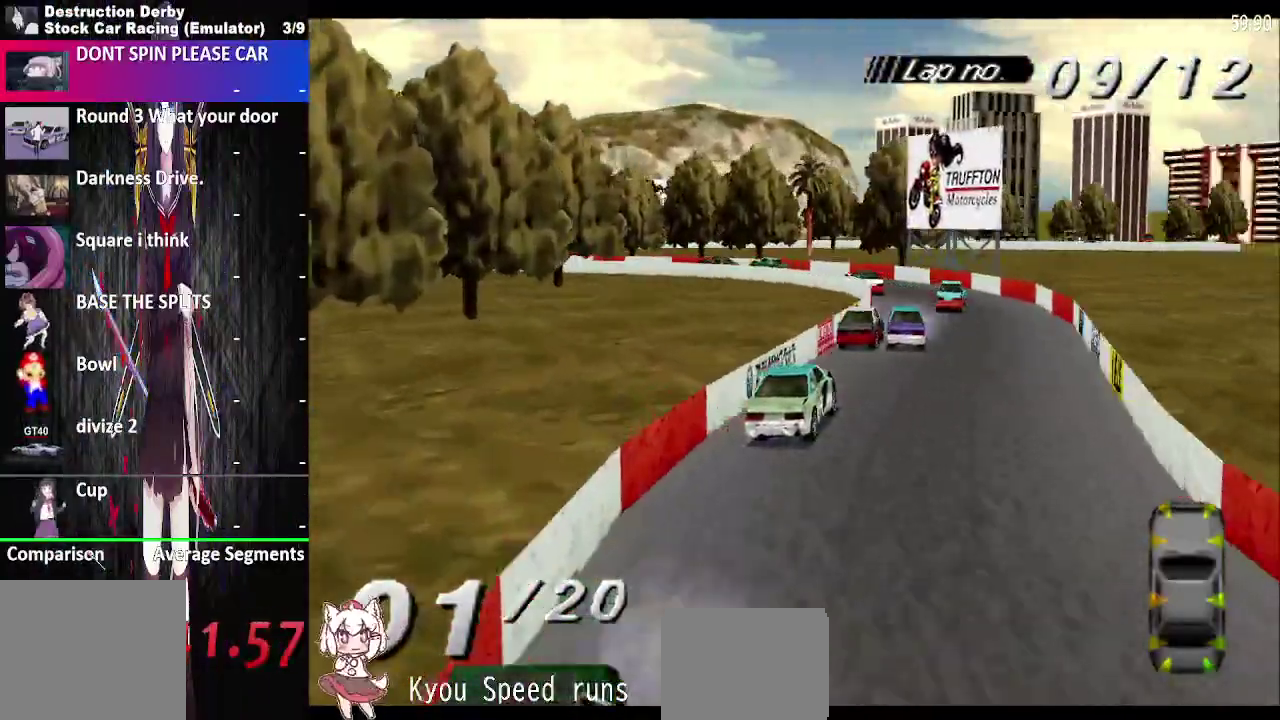
{"buttons": ["CROSS", "DPAD_RIGHT"], "right_stick": "center", "events": []}
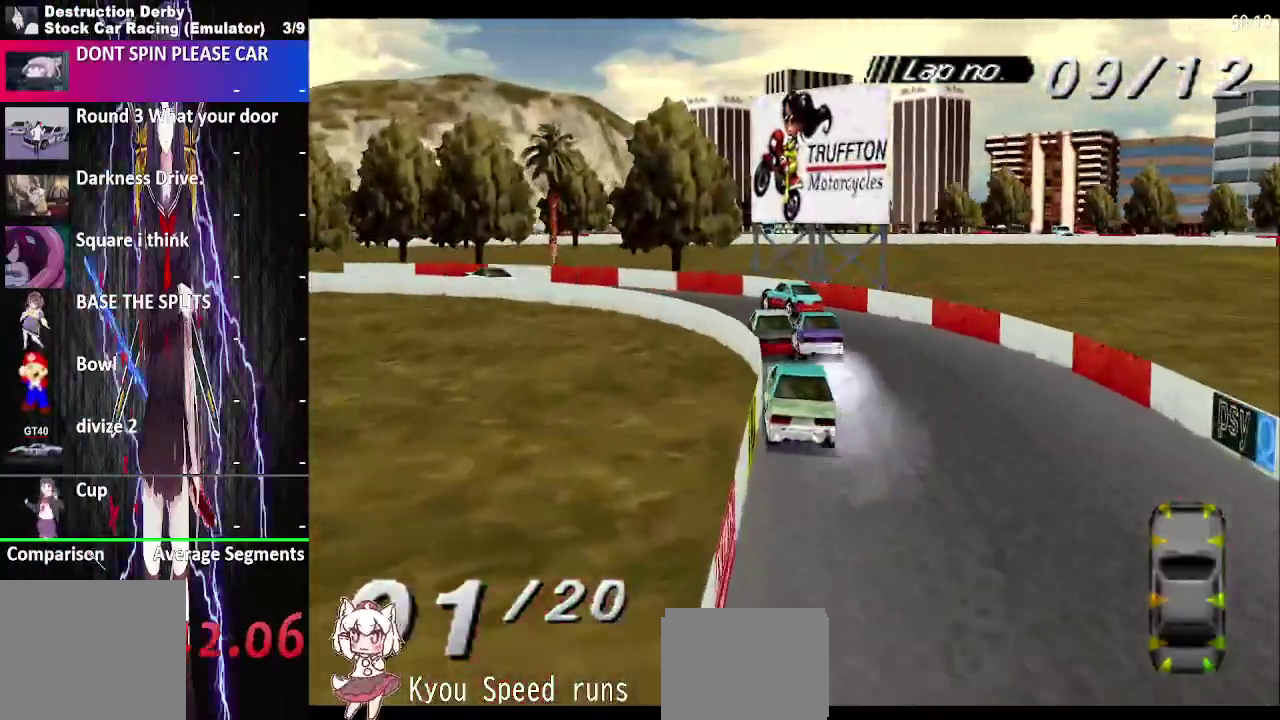
{"buttons": ["CROSS"], "right_stick": "center", "events": [[500, "DPAD_RIGHT", "up"]]}
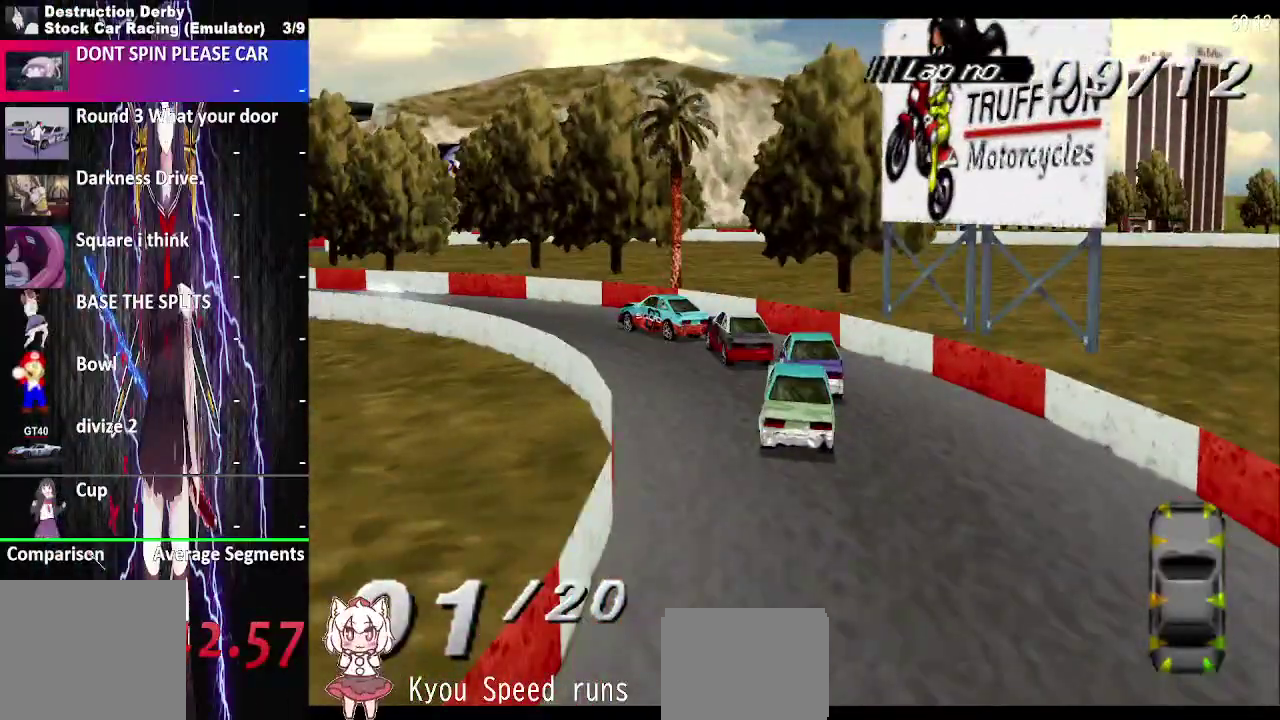
{"buttons": ["CROSS"], "right_stick": "center", "events": []}
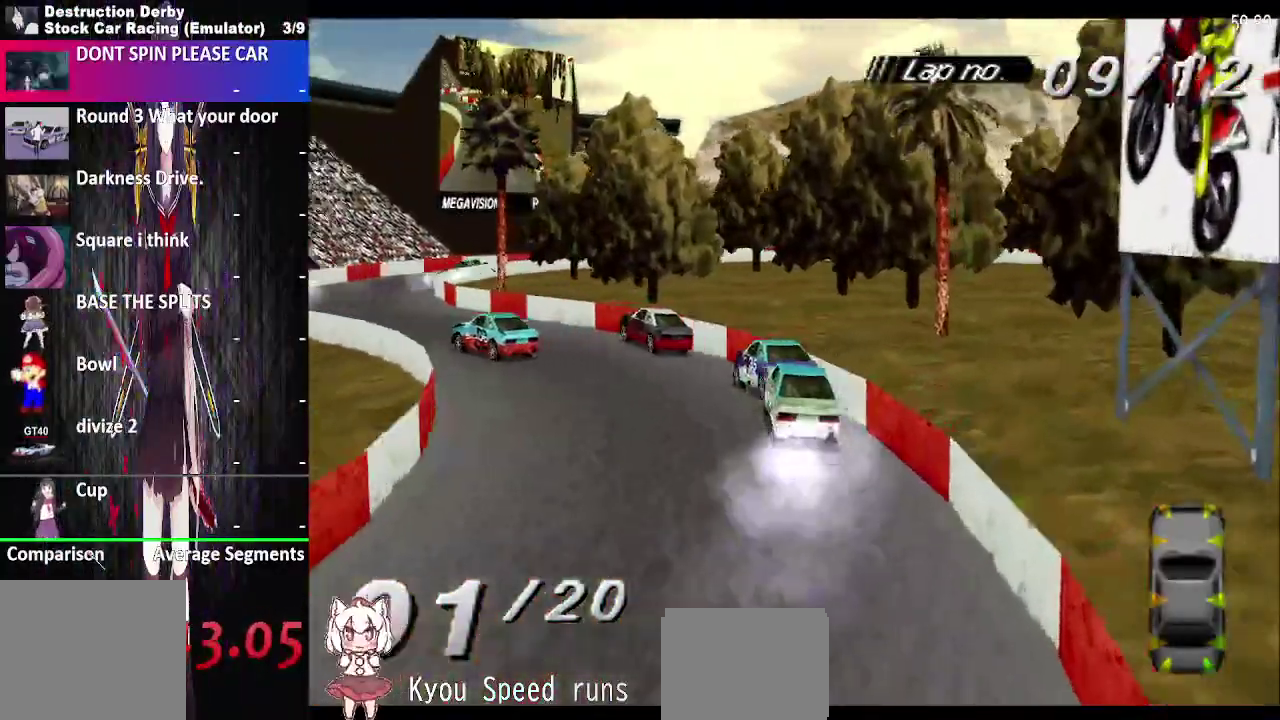
{"buttons": ["CROSS"], "right_stick": "center", "events": []}
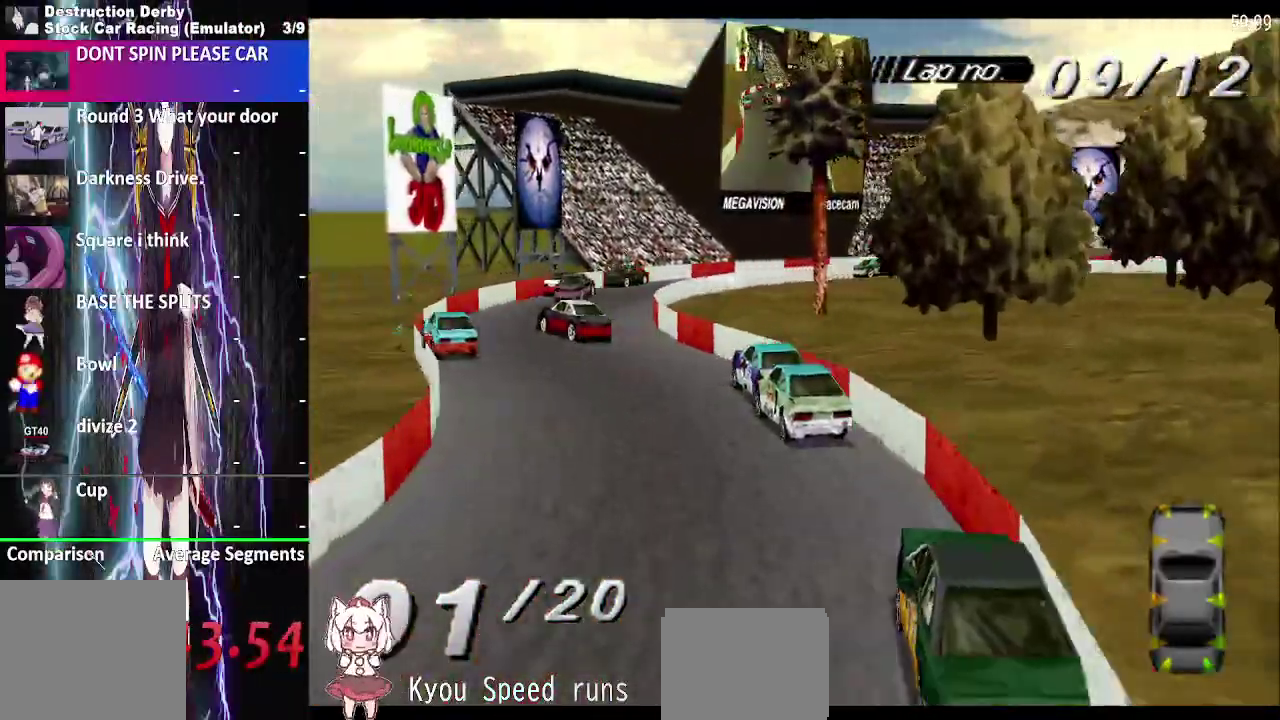
{"buttons": ["CROSS", "DPAD_RIGHT"], "right_stick": "center", "events": [[200, "DPAD_RIGHT", "down"]]}
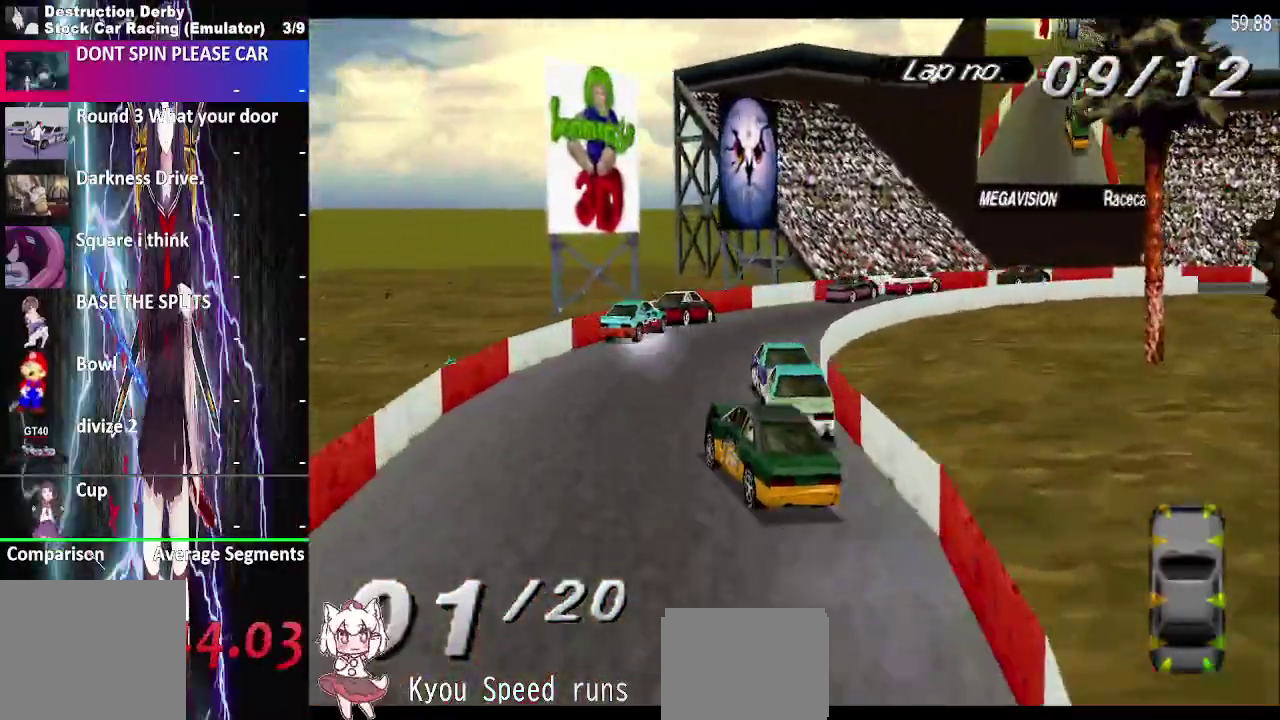
{"buttons": ["CROSS", "DPAD_RIGHT"], "right_stick": "center", "events": []}
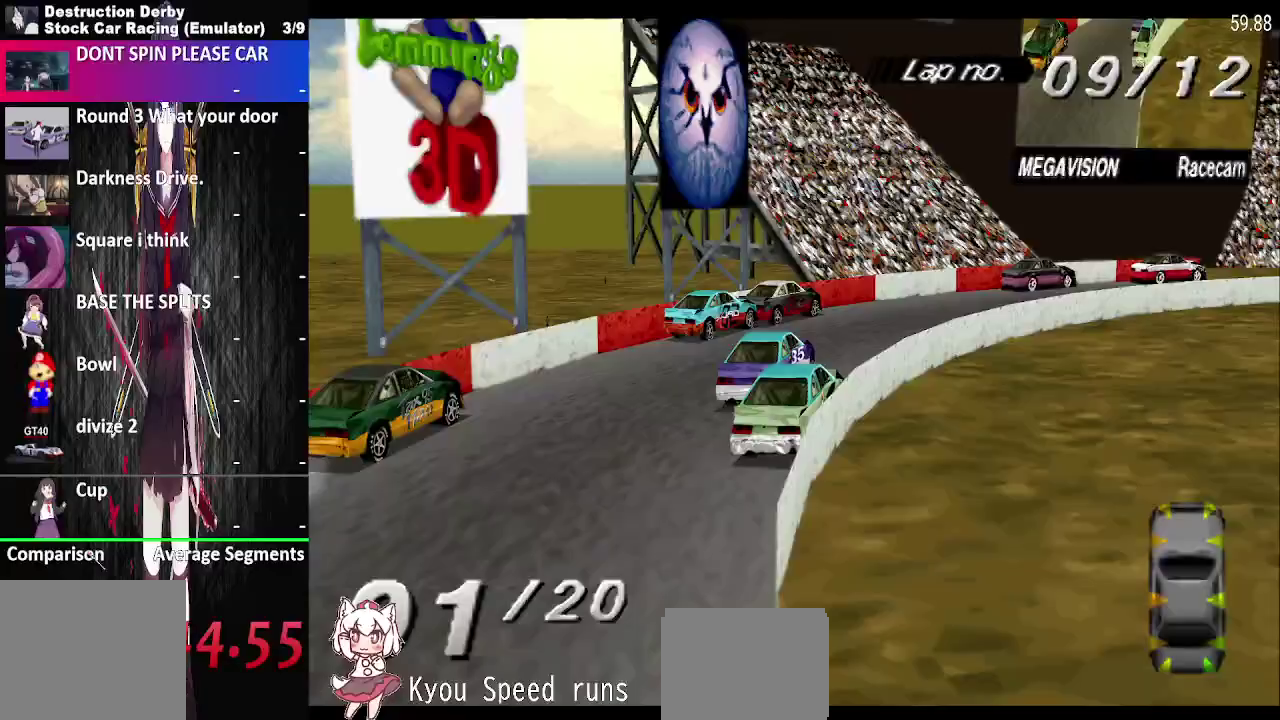
{"buttons": ["CROSS", "DPAD_RIGHT"], "right_stick": "center", "events": []}
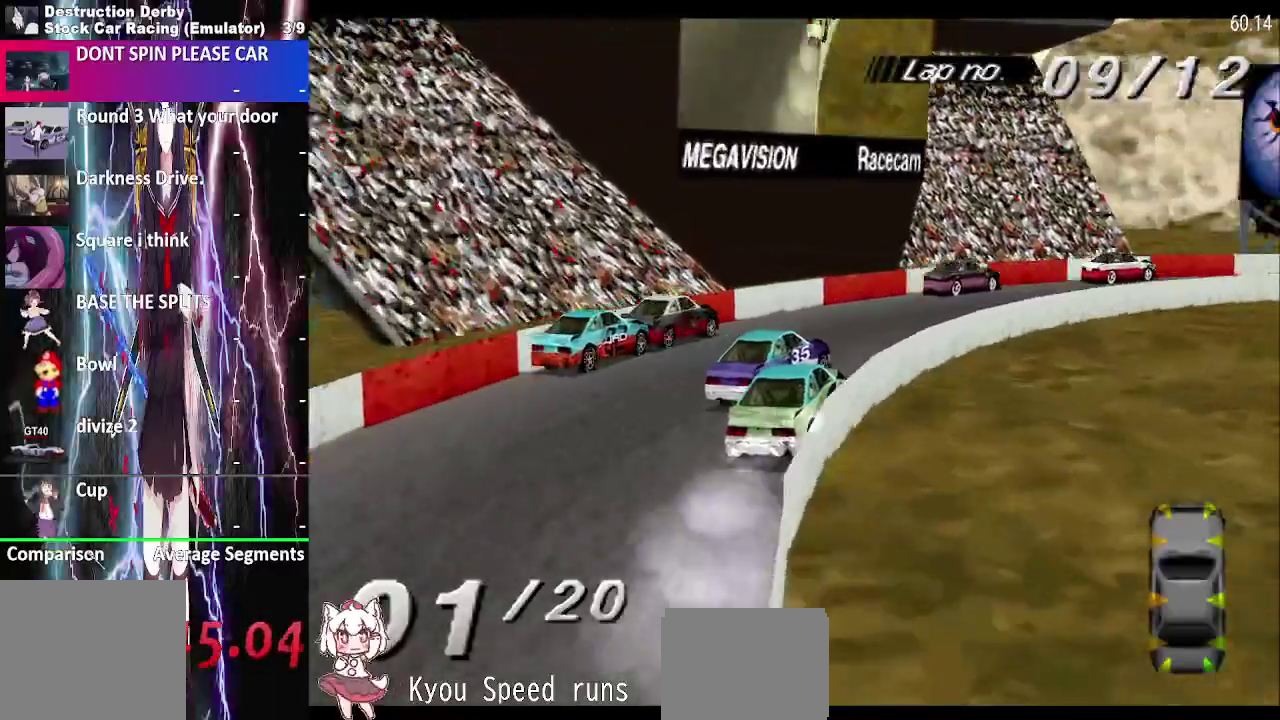
{"buttons": ["CROSS", "DPAD_RIGHT"], "right_stick": "center", "events": []}
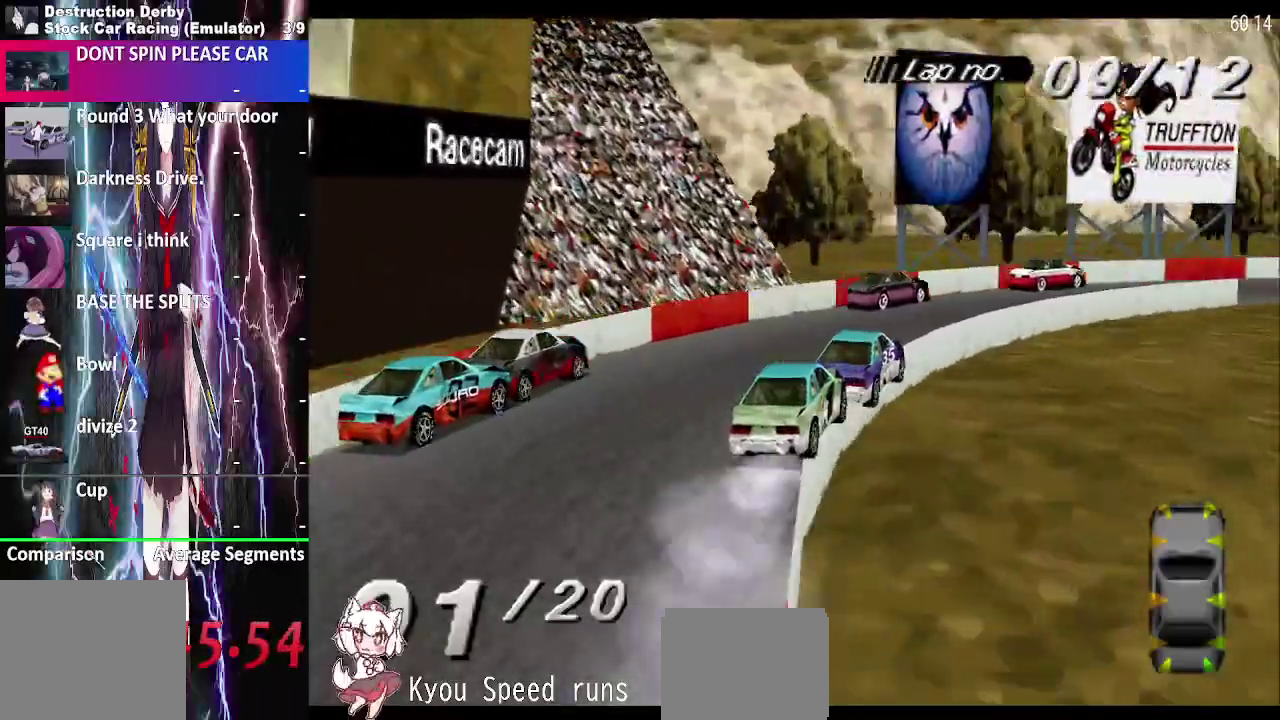
{"buttons": ["CROSS", "DPAD_RIGHT"], "right_stick": "center", "events": []}
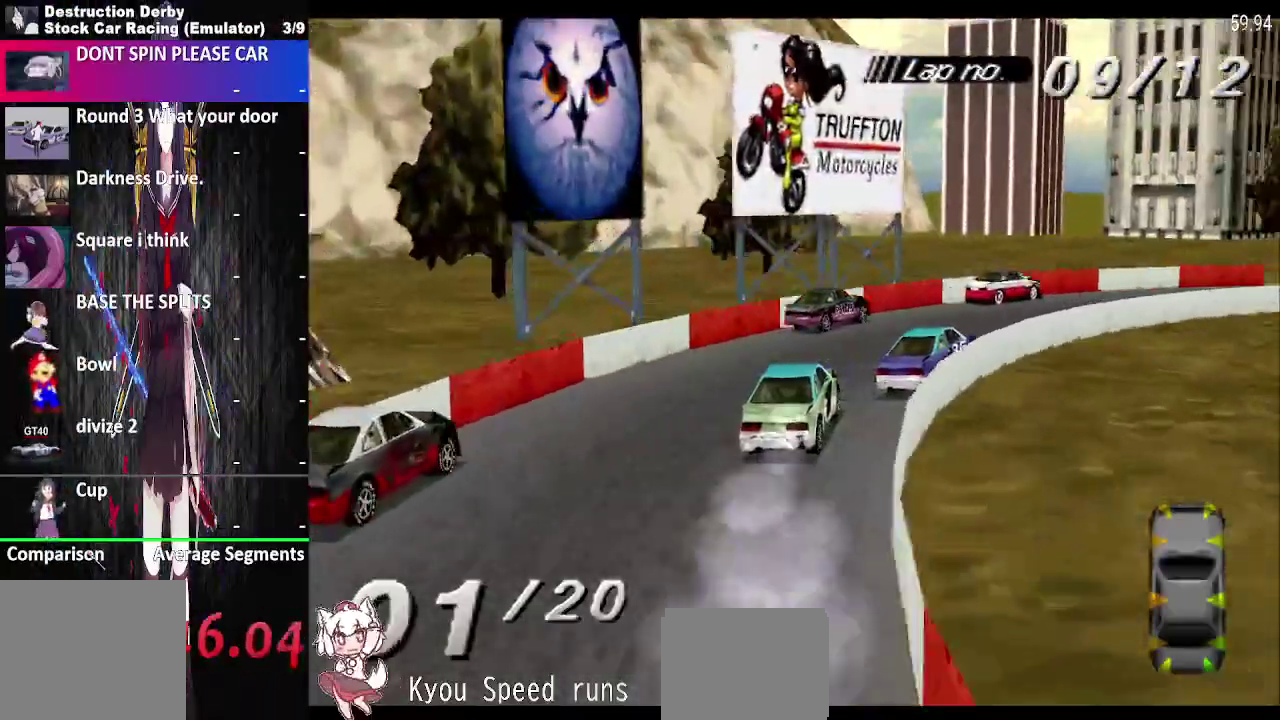
{"buttons": ["CROSS", "DPAD_RIGHT"], "right_stick": "center", "events": []}
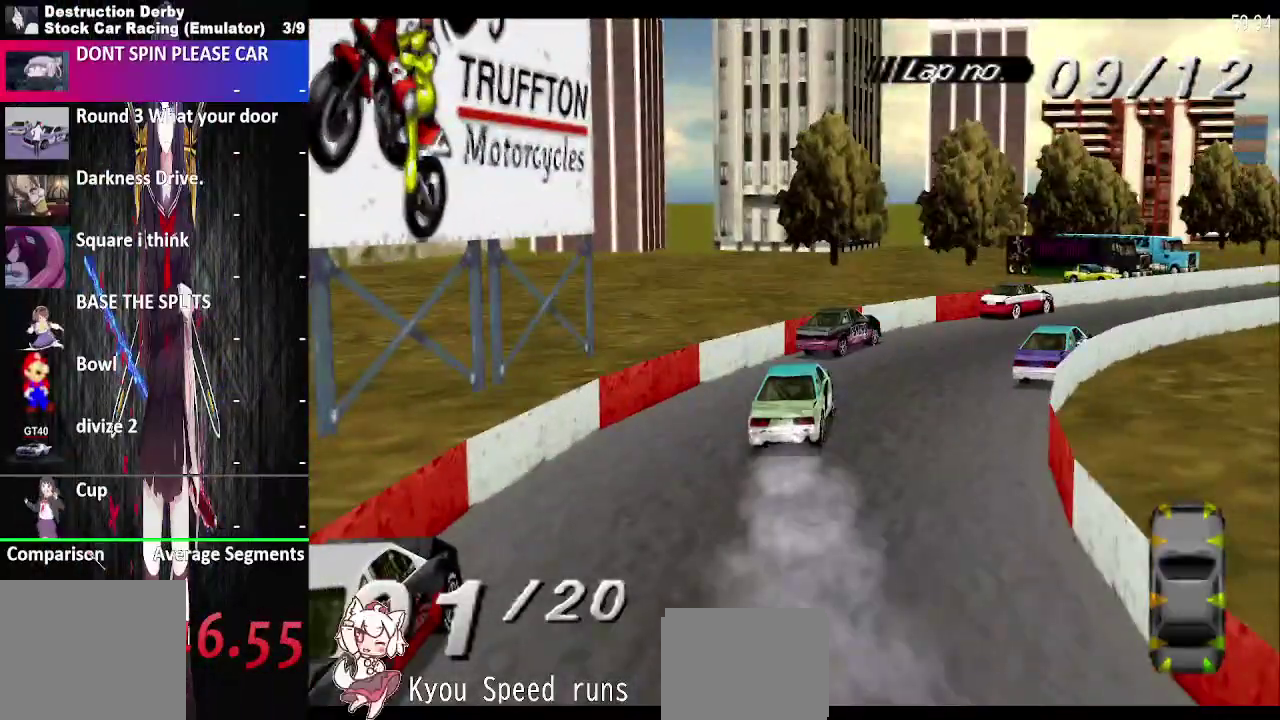
{"buttons": ["CROSS", "DPAD_RIGHT"], "right_stick": "center", "events": []}